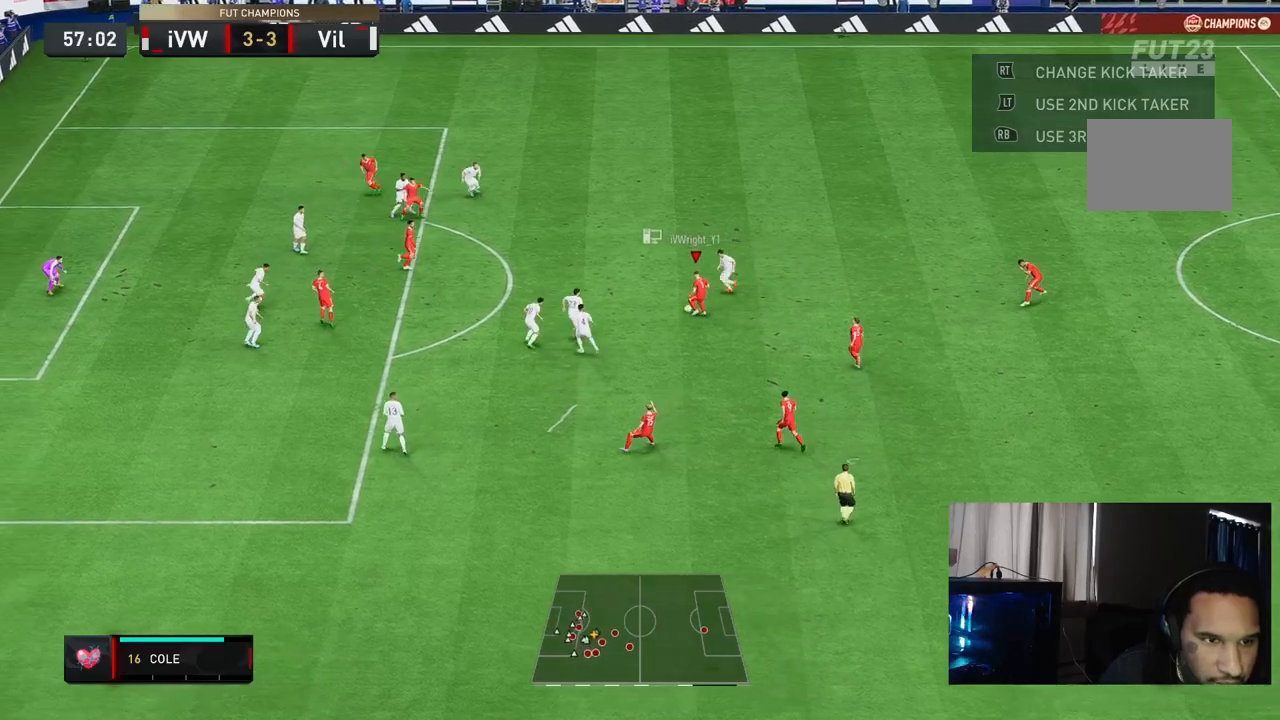
Gameplay with a controller (Xbox layout); each line is a JSON object with the inputs held at the frame after it. "events" lists button and stick changes between this image and that frame as [ms after this image, input, new state], when the widget could be followed in between. Not read: L3 R3.
{"buttons": [], "left_stick": "down", "right_stick": "center", "events": [[333, "A", "down"], [367, "left_stick", "down"], [500, "A", "up"]]}
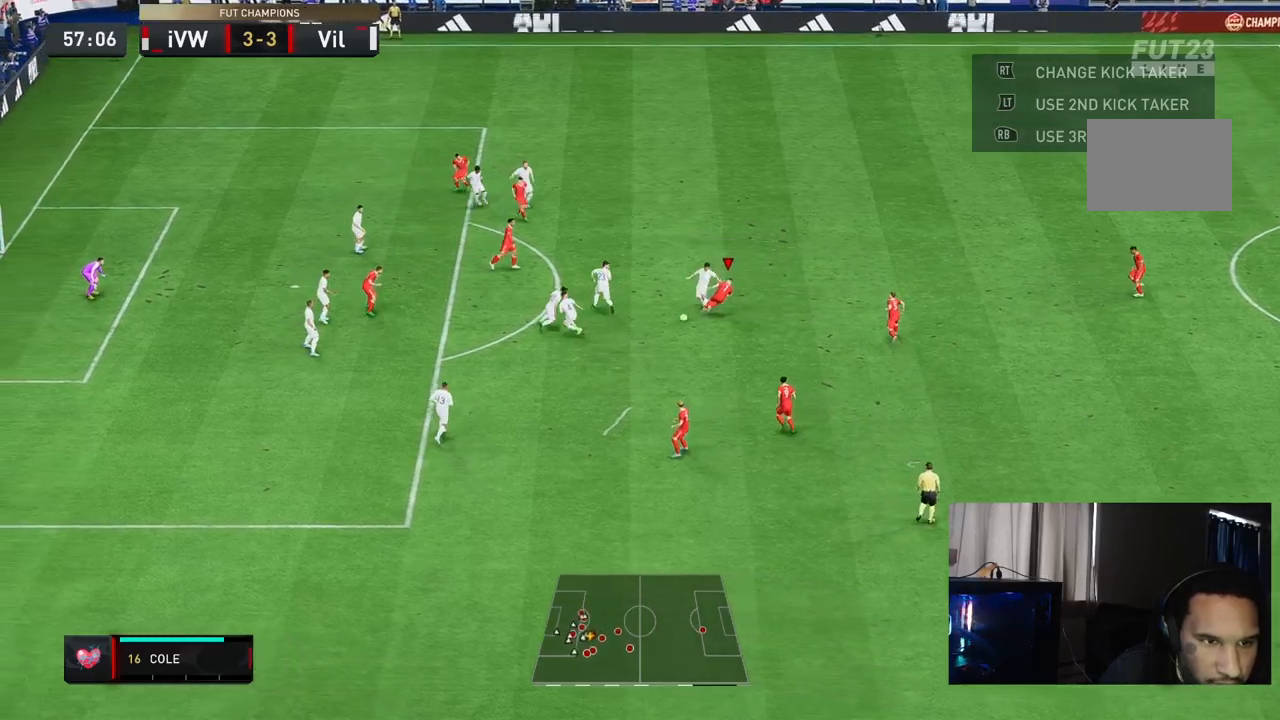
{"buttons": [], "left_stick": "left", "right_stick": "center", "events": [[367, "left_stick", "down-left"], [467, "left_stick", "left"]]}
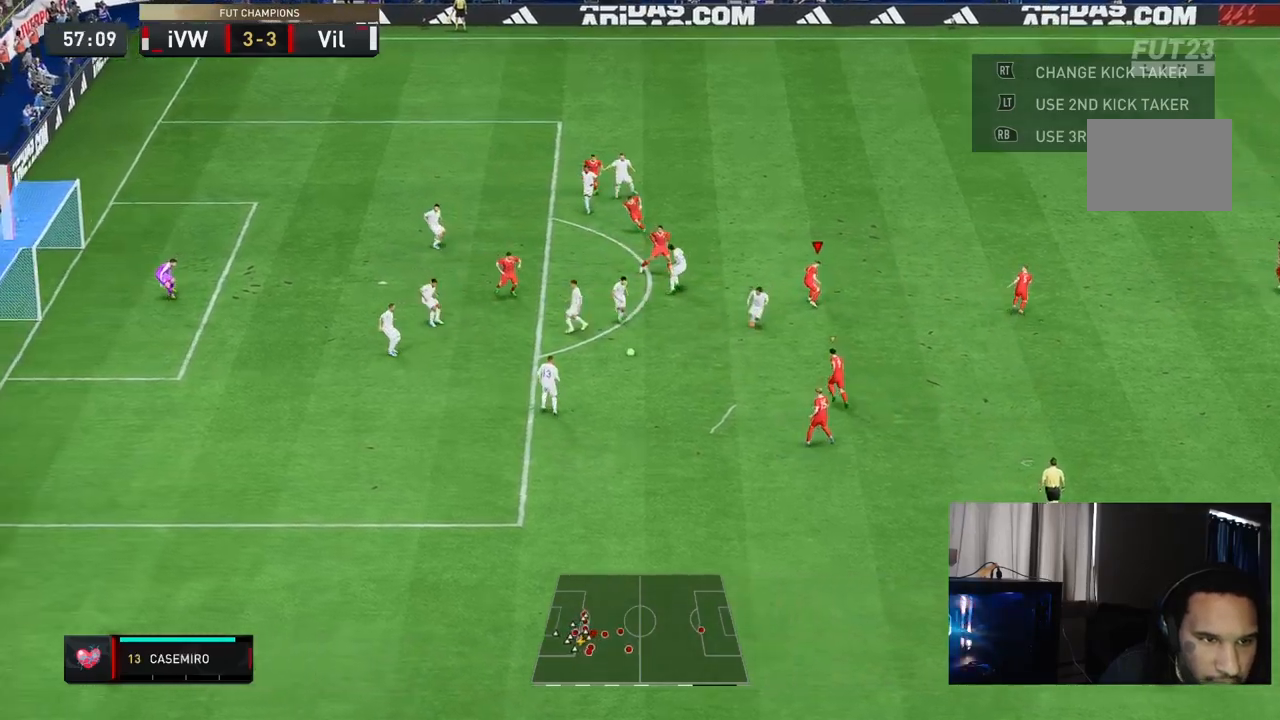
{"buttons": [], "left_stick": "up-left", "right_stick": "center", "events": [[317, "R2", "down"], [367, "left_stick", "up-left"], [500, "R2", "up"]]}
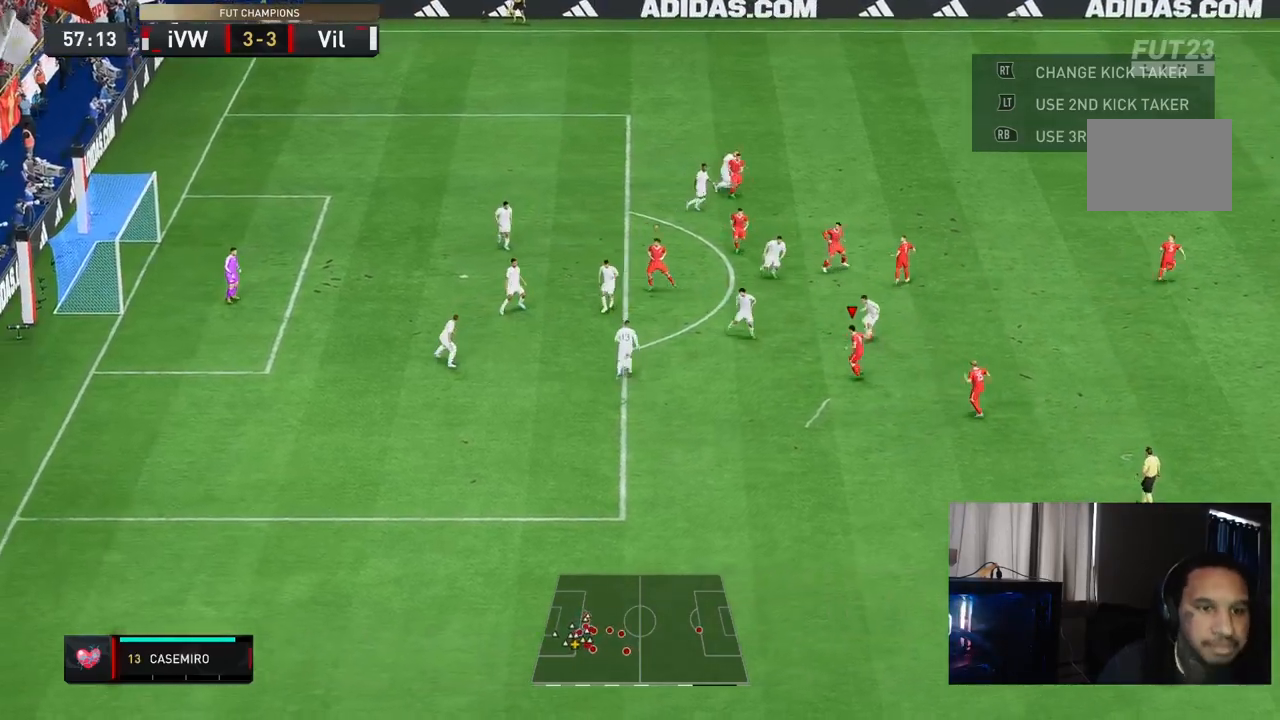
{"buttons": ["L2", "R2"], "left_stick": "up-left", "right_stick": "center", "events": [[133, "R2", "down"], [183, "L2", "down"]]}
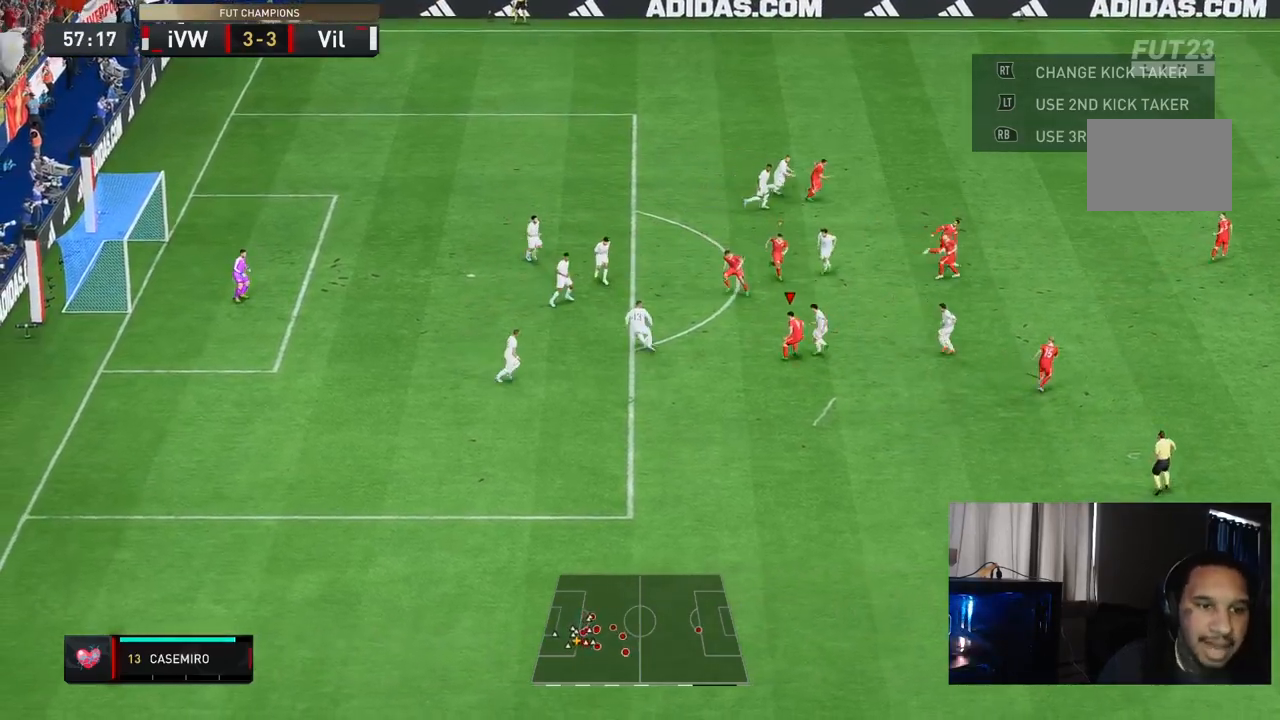
{"buttons": ["L2", "R2"], "left_stick": "left", "right_stick": "center", "events": [[283, "left_stick", "left"]]}
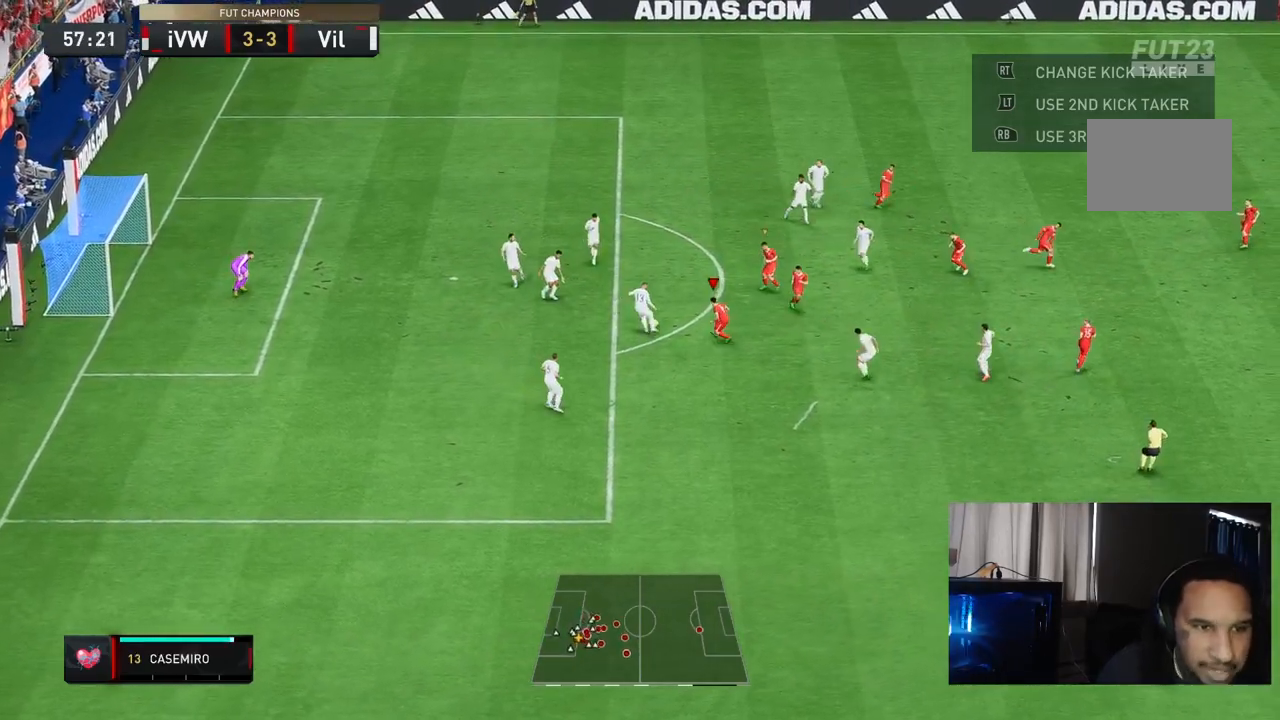
{"buttons": [], "left_stick": "up", "right_stick": "center", "events": [[83, "left_stick", "up-left"], [317, "left_stick", "up"], [417, "L2", "up"], [483, "R2", "up"]]}
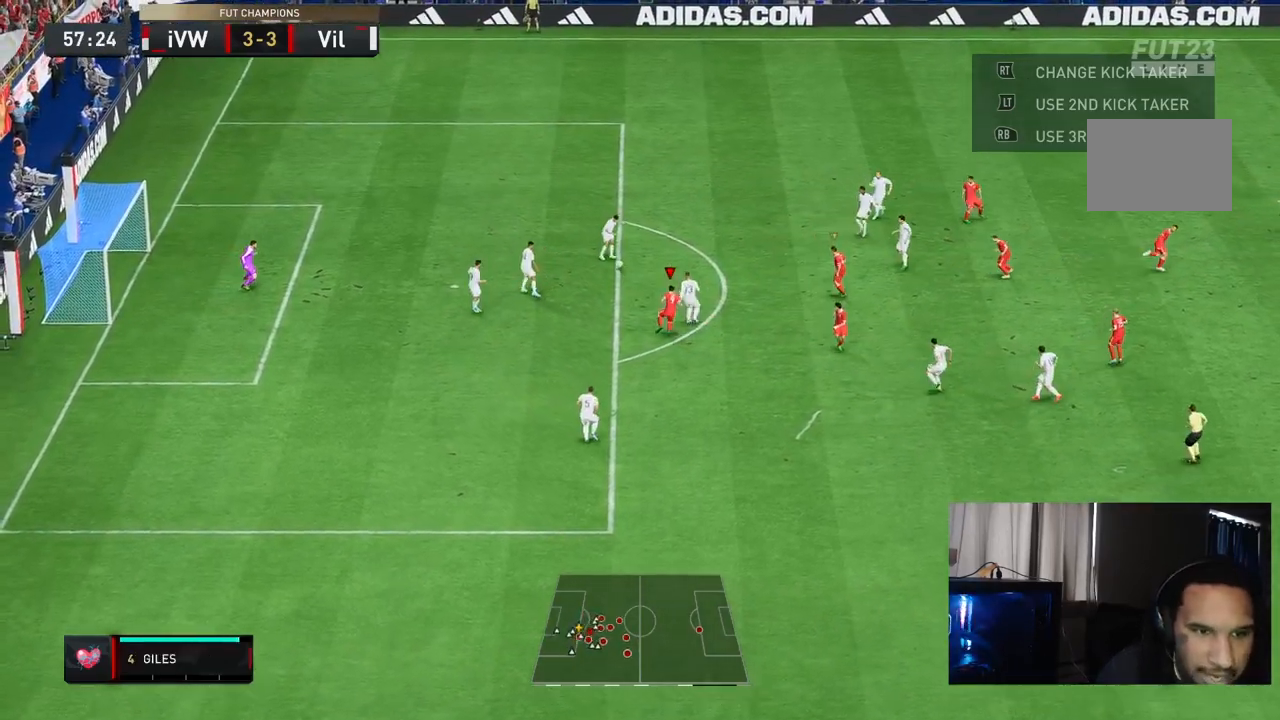
{"buttons": ["R2"], "left_stick": "up", "right_stick": "center", "events": [[67, "R2", "down"], [333, "right_stick", "down"], [500, "right_stick", "center"]]}
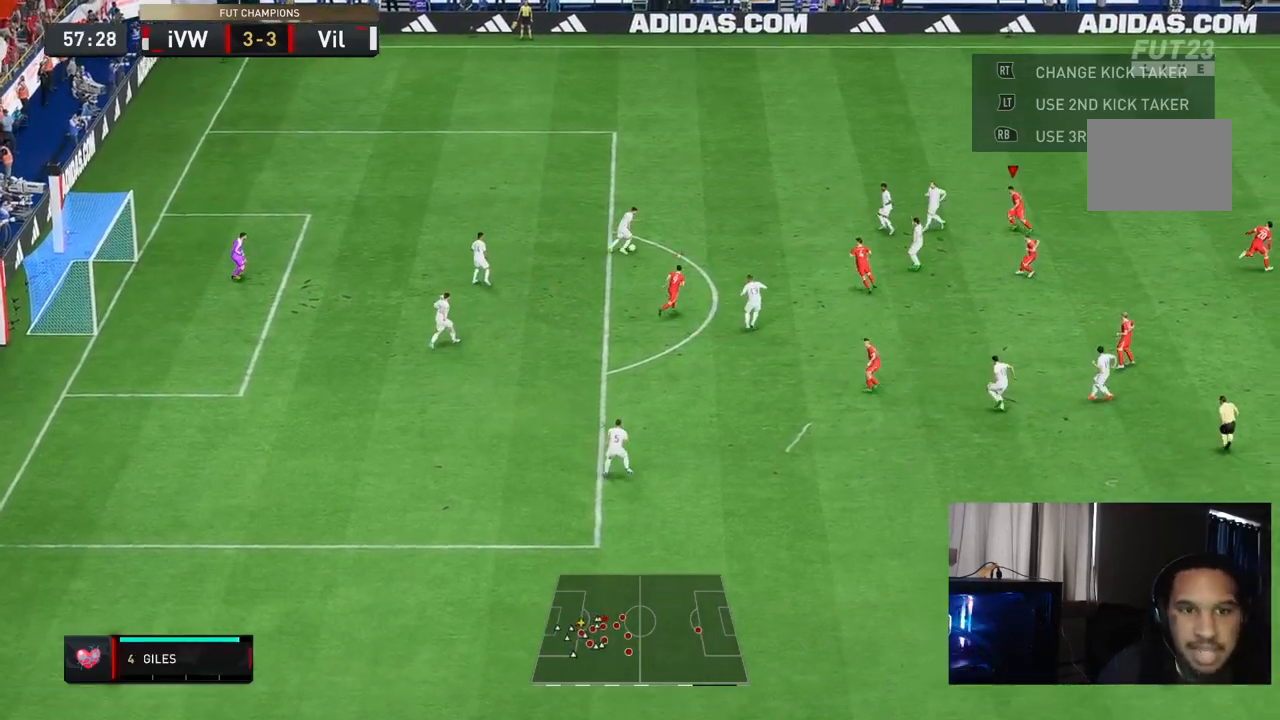
{"buttons": ["R2"], "left_stick": "up", "right_stick": "center", "events": []}
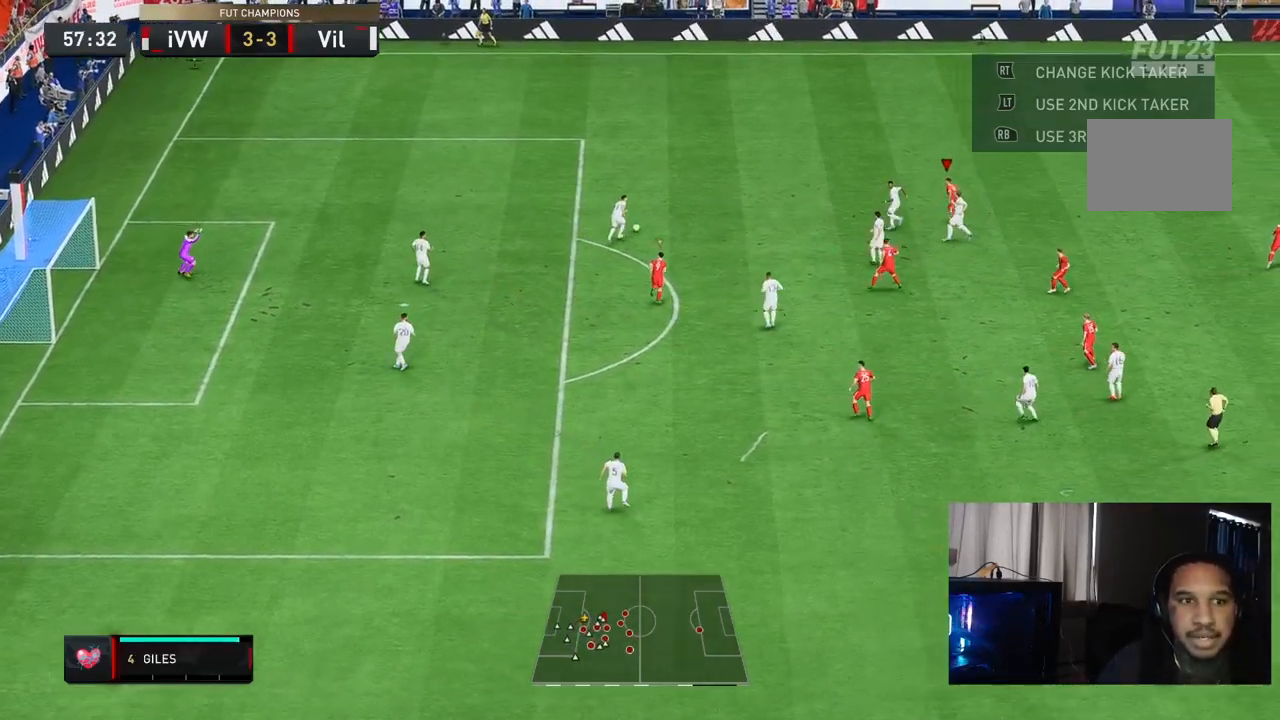
{"buttons": ["L2", "R1", "R2"], "left_stick": "up-left", "right_stick": "center", "events": [[50, "L2", "down"], [50, "left_stick", "up-left"], [183, "R1", "down"], [200, "left_stick", "left"], [300, "left_stick", "up-left"]]}
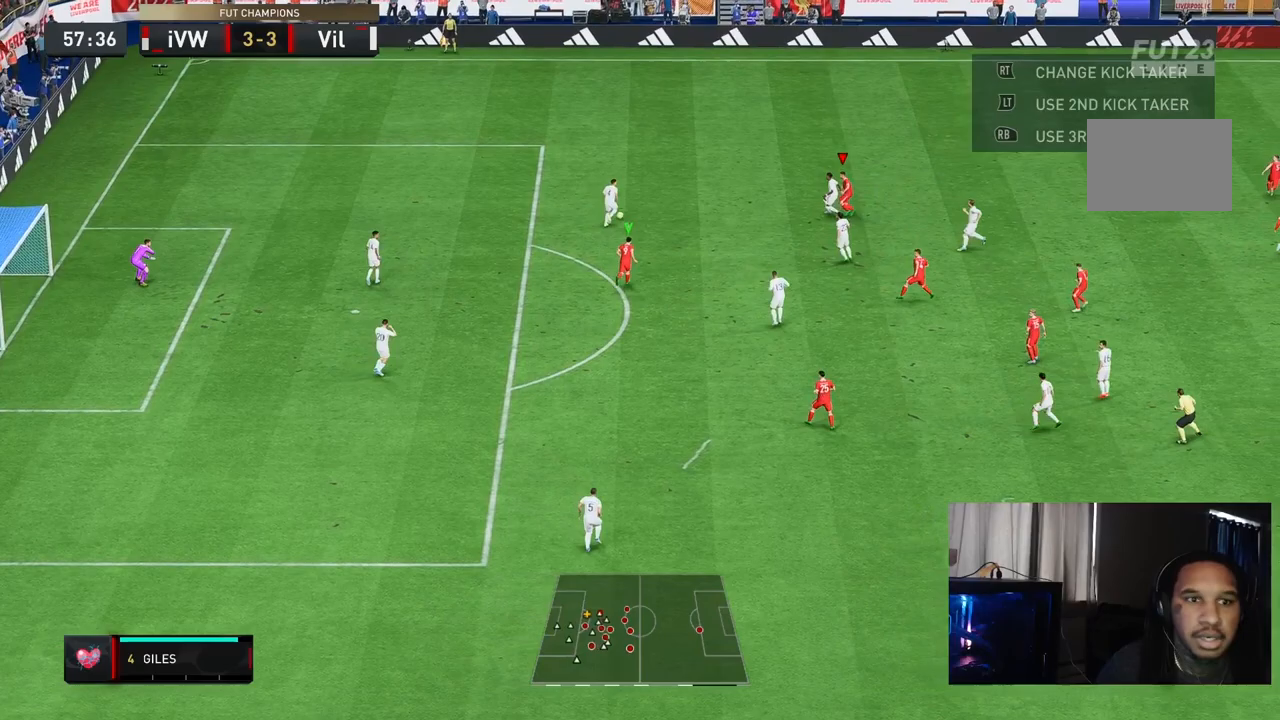
{"buttons": ["R2"], "left_stick": "up-left", "right_stick": "center", "events": [[250, "L2", "up"], [333, "R1", "up"]]}
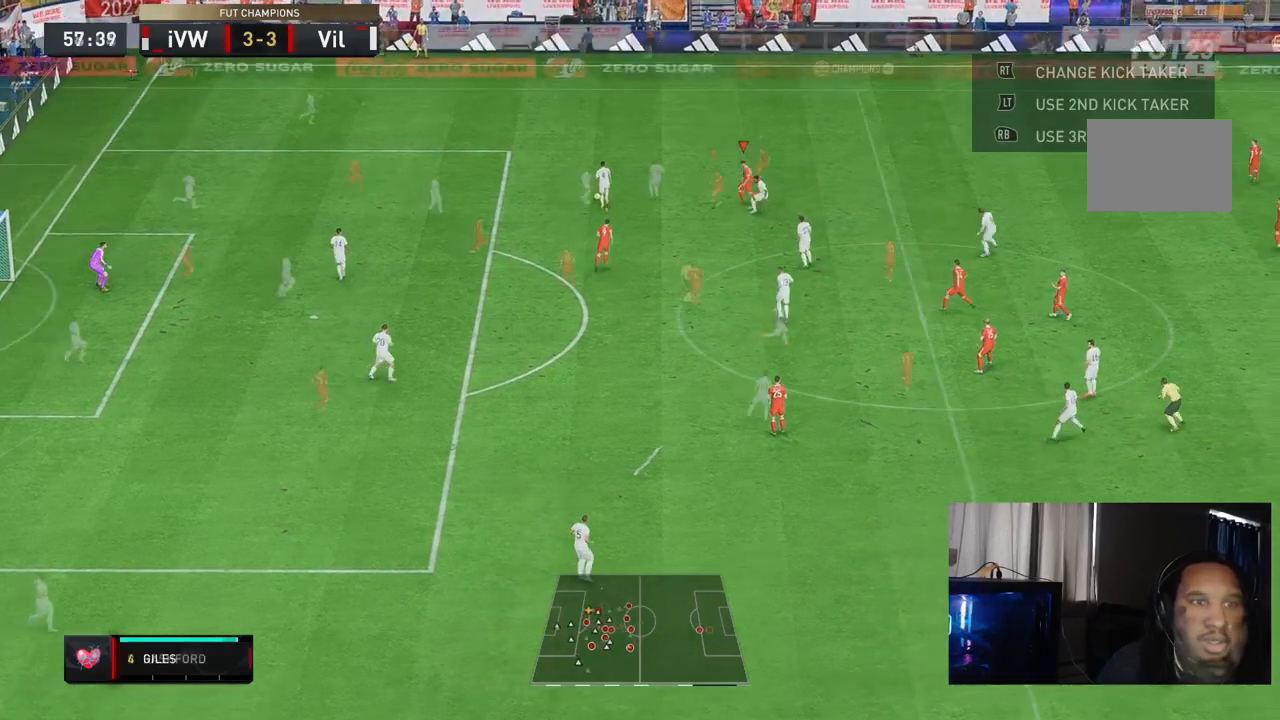
{"buttons": ["L2", "R2"], "left_stick": "down-left", "right_stick": "center", "events": [[50, "L2", "down"], [267, "left_stick", "down-left"]]}
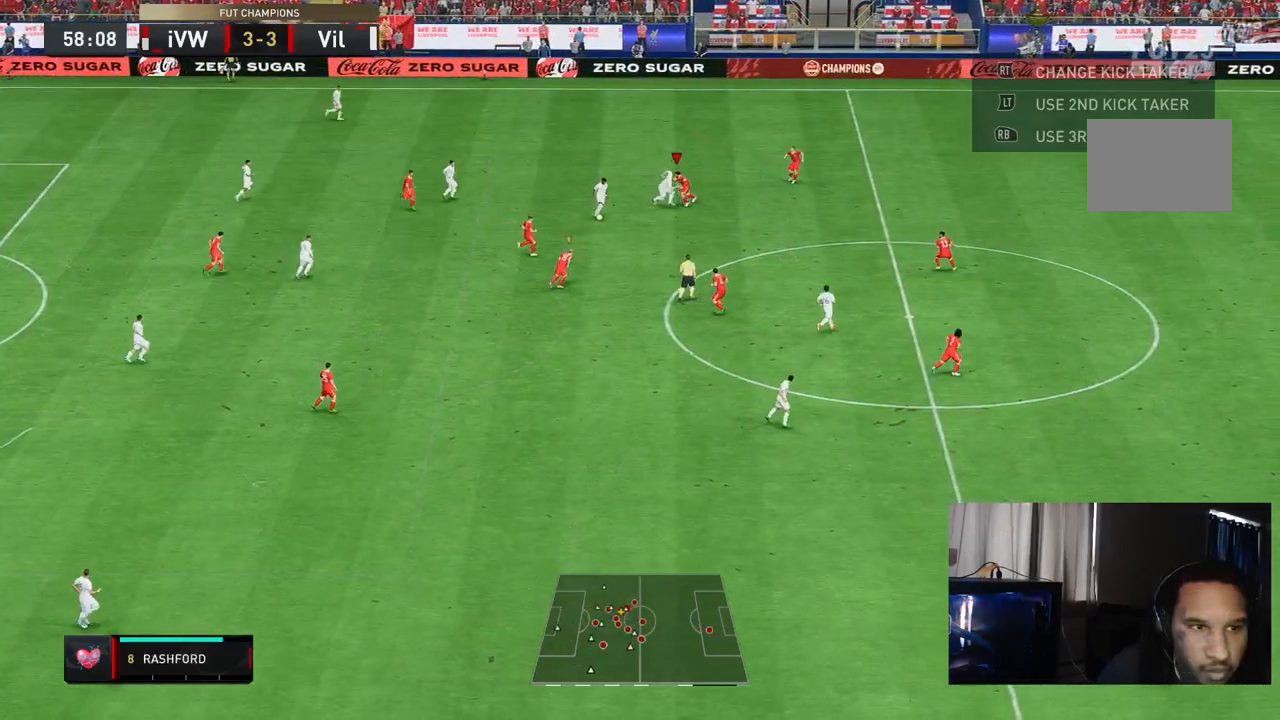
{"buttons": ["R2"], "left_stick": "down", "right_stick": "center", "events": [[33, "left_stick", "down"], [133, "L2", "up"]]}
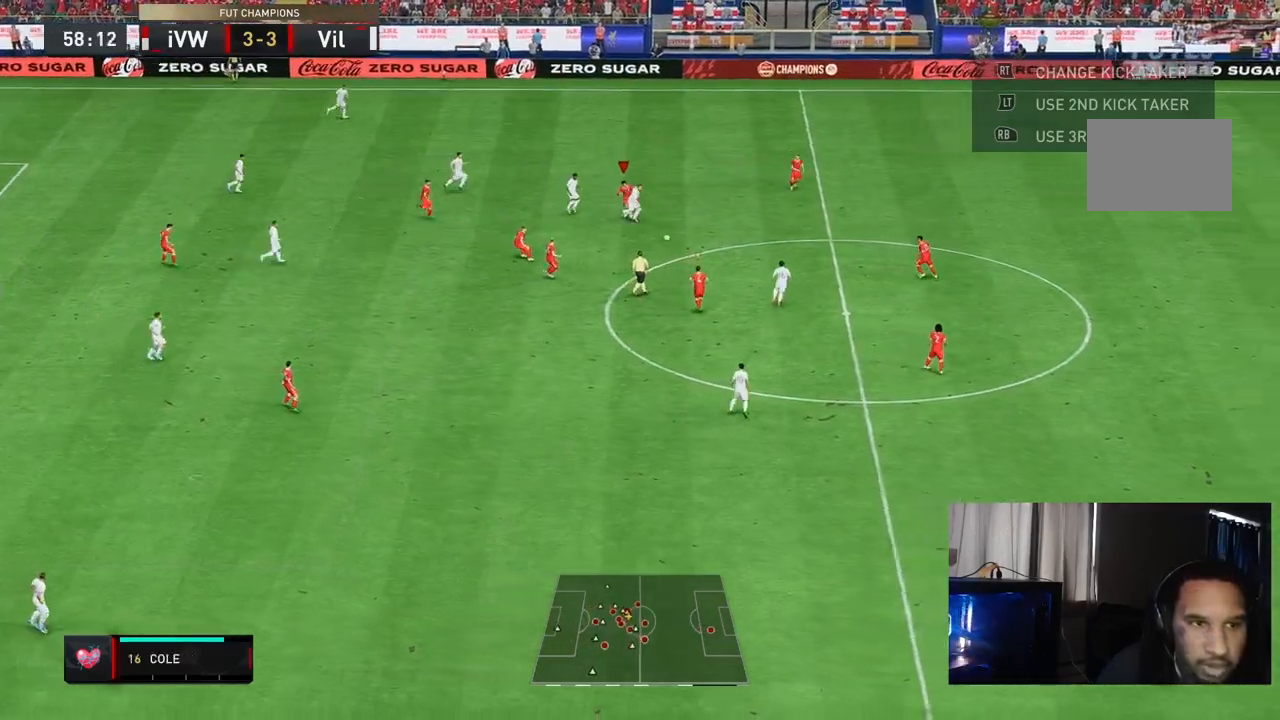
{"buttons": ["L2", "R2"], "left_stick": "up", "right_stick": "center", "events": [[67, "left_stick", "right"], [117, "left_stick", "up-right"], [417, "L2", "down"], [467, "left_stick", "up"]]}
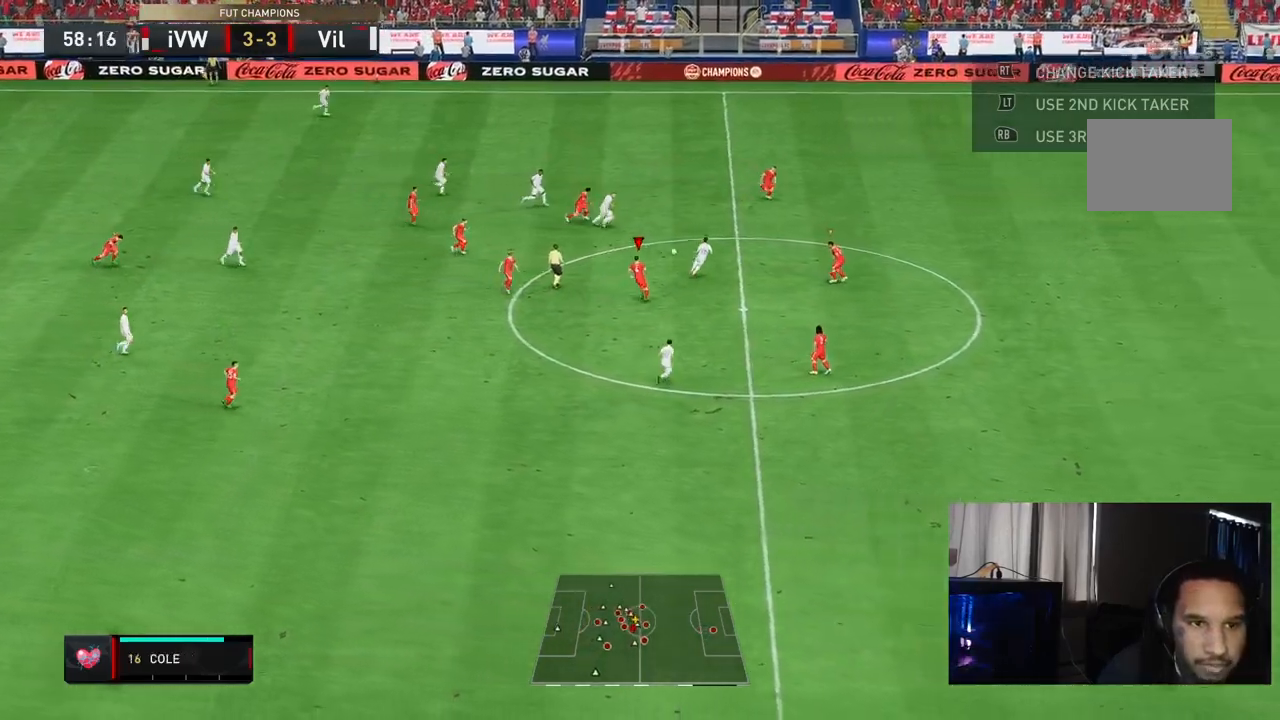
{"buttons": ["L2", "R2"], "left_stick": "up", "right_stick": "center", "events": [[17, "right_stick", "down"], [183, "right_stick", "center"]]}
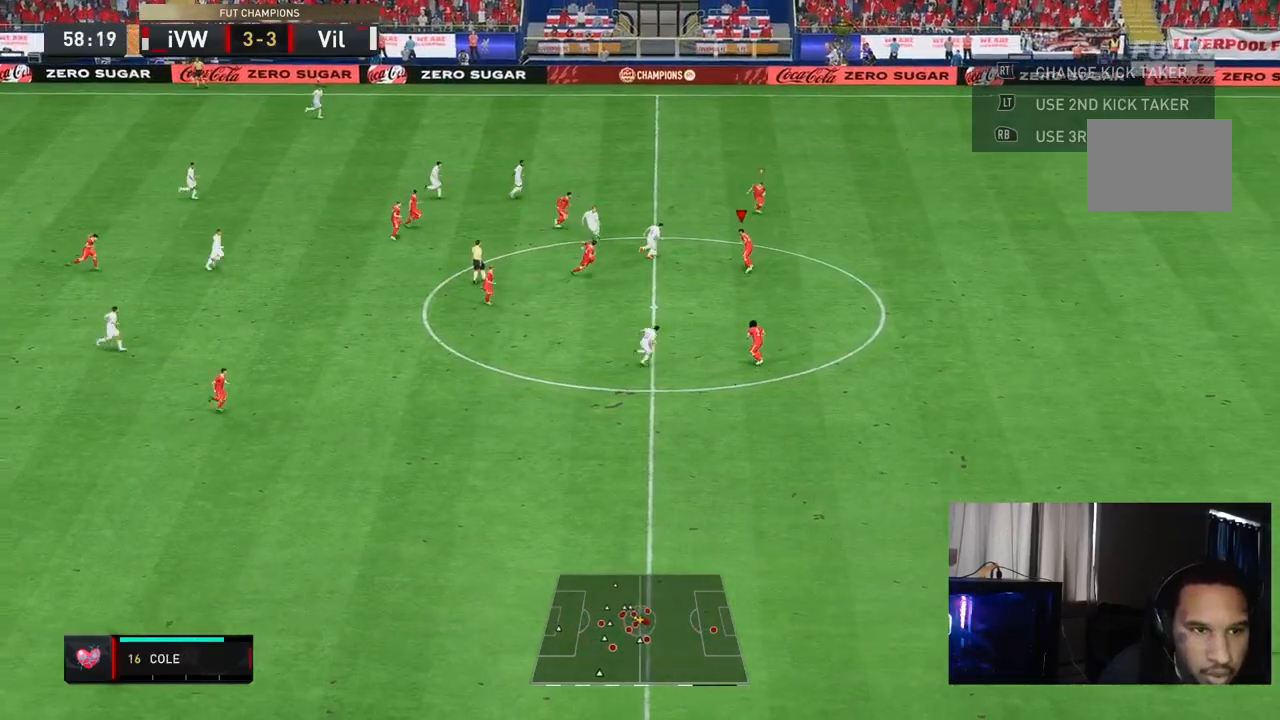
{"buttons": ["L2", "R1", "R2"], "left_stick": "up-left", "right_stick": "center", "events": [[133, "R1", "down"], [250, "left_stick", "up-left"]]}
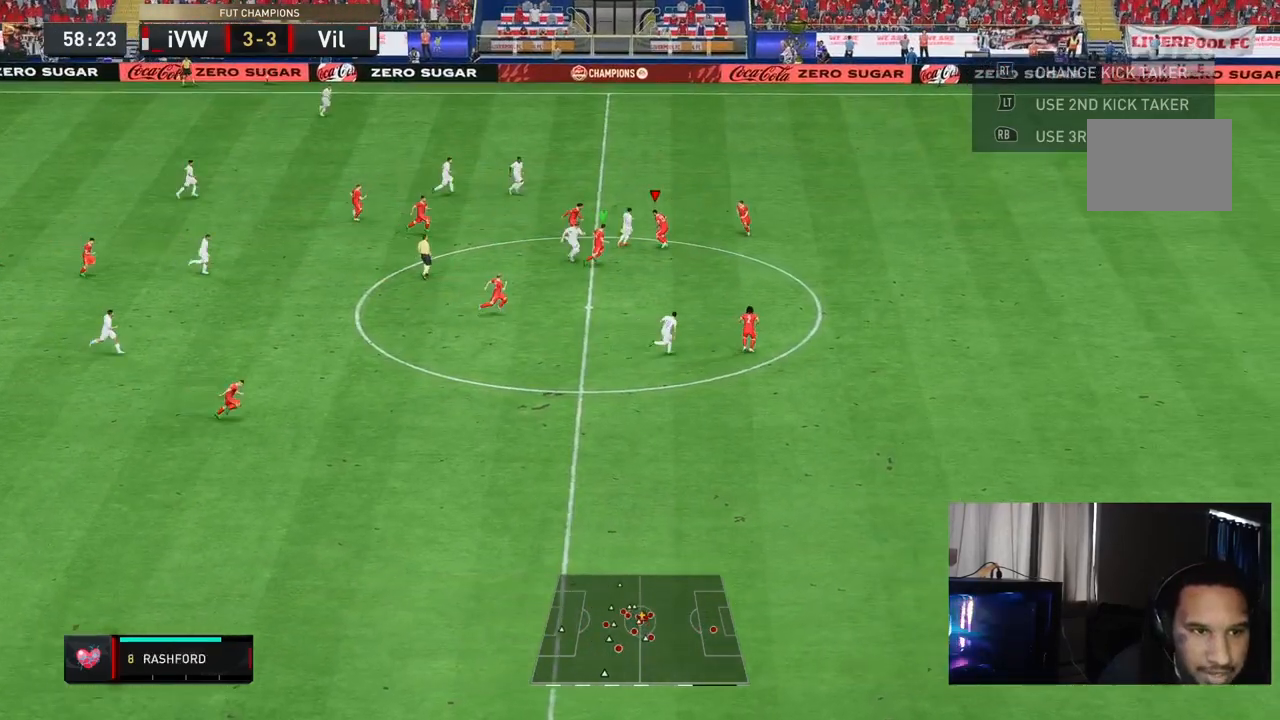
{"buttons": ["L2", "R1", "R2"], "left_stick": "up-right", "right_stick": "center", "events": [[33, "left_stick", "center"], [133, "left_stick", "left"], [233, "left_stick", "up"], [333, "left_stick", "up-right"]]}
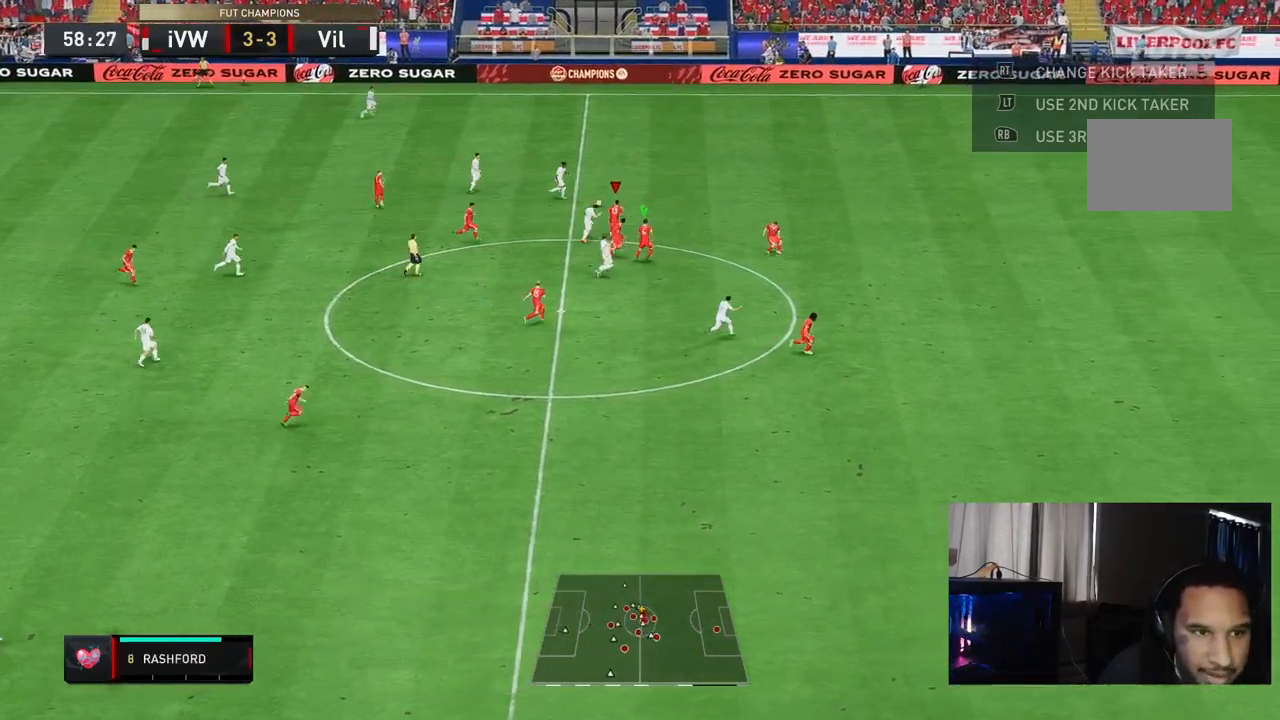
{"buttons": ["R2"], "left_stick": "up-right", "right_stick": "center", "events": [[100, "R1", "up"], [183, "L2", "up"]]}
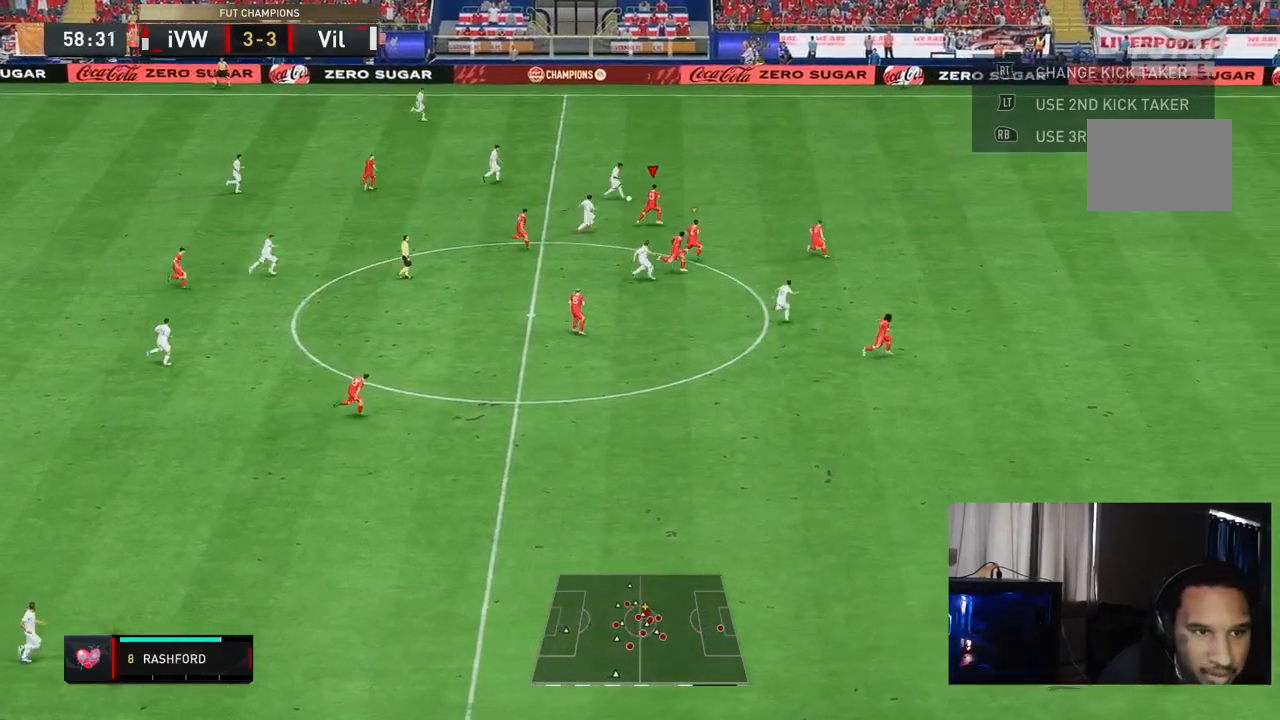
{"buttons": ["R2"], "left_stick": "up-right", "right_stick": "center", "events": []}
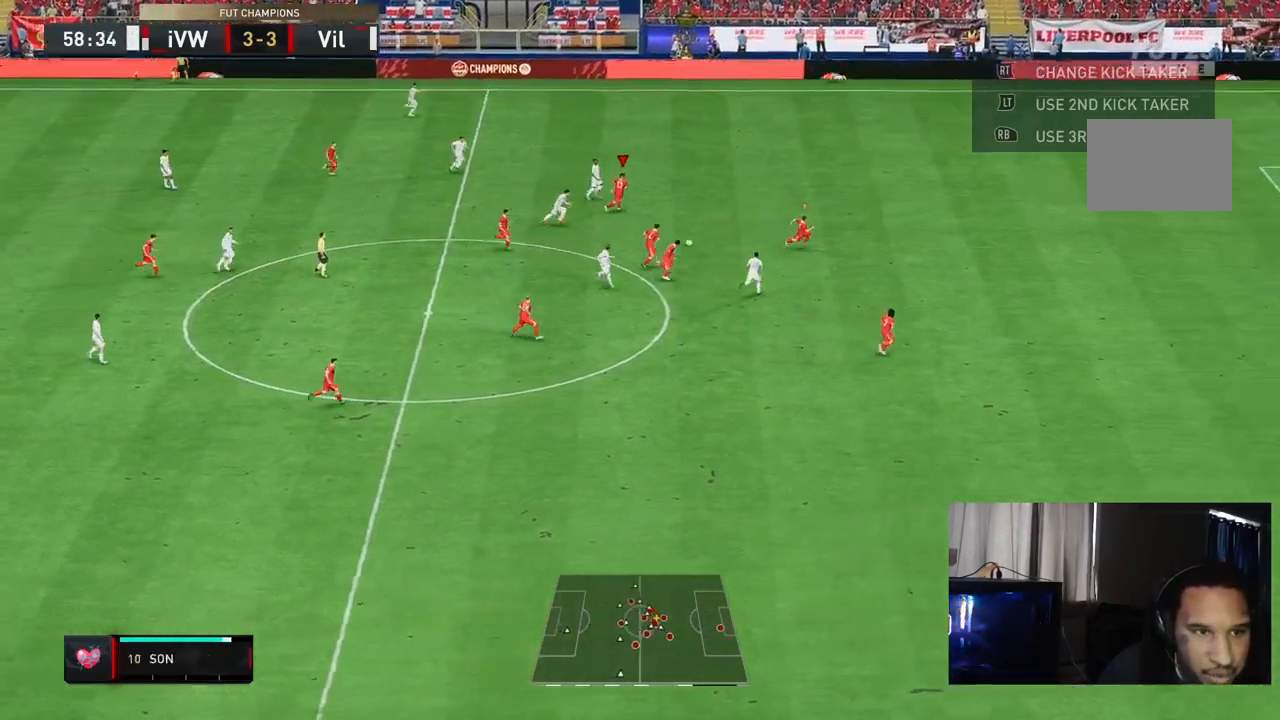
{"buttons": ["L2", "R2"], "left_stick": "down-right", "right_stick": "center", "events": [[33, "left_stick", "right"], [150, "left_stick", "up-right"], [433, "left_stick", "down-right"], [483, "L2", "down"]]}
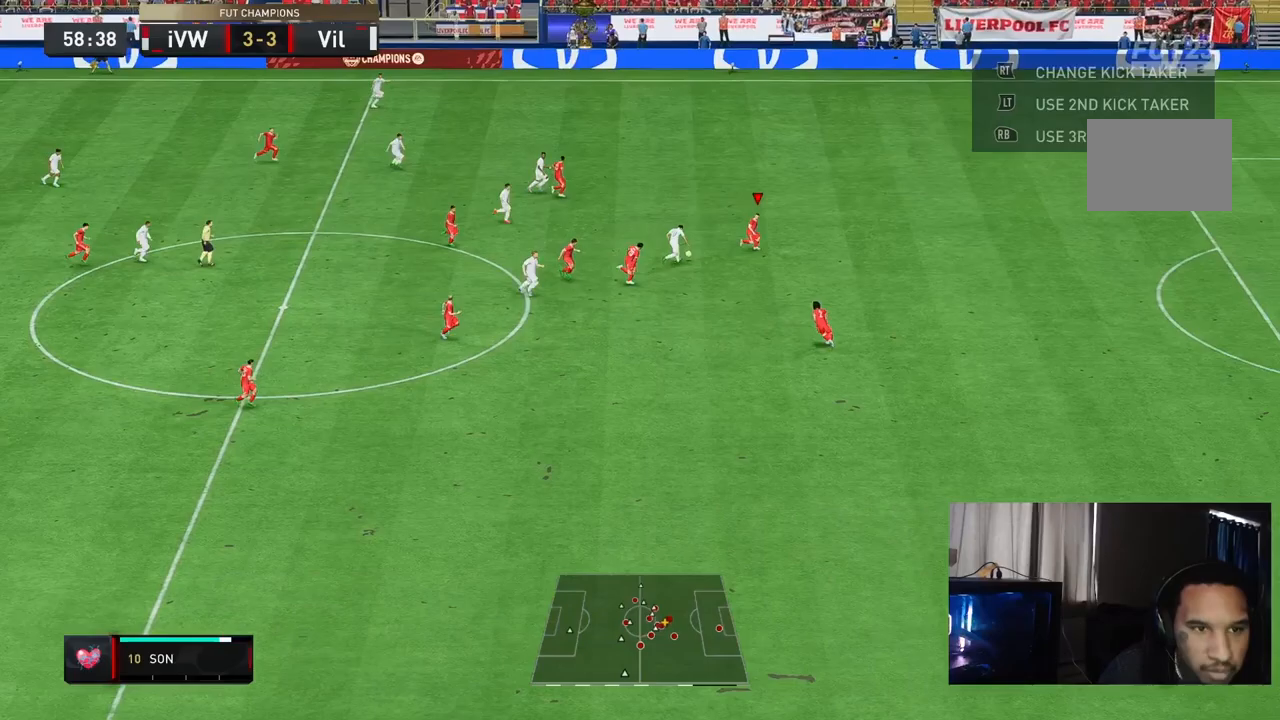
{"buttons": ["L2", "R1", "R2"], "left_stick": "up-right", "right_stick": "center"}
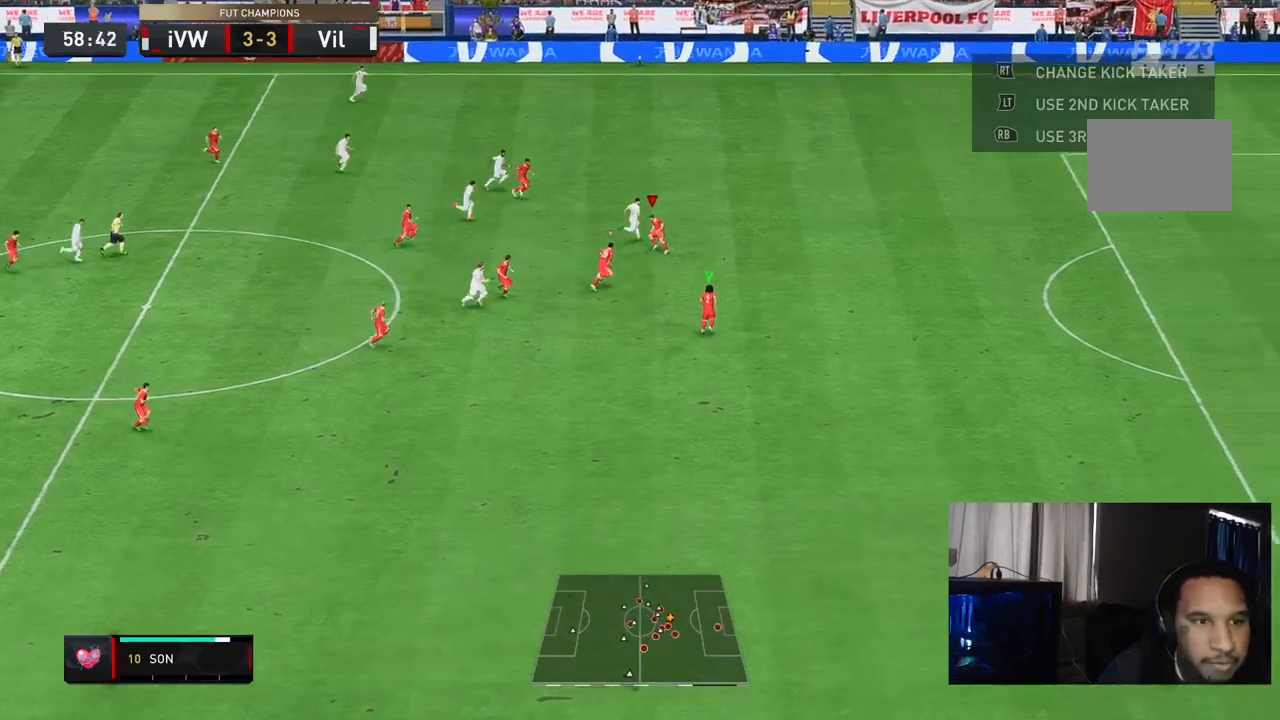
{"buttons": ["R2"], "left_stick": "up-right", "right_stick": "center", "events": [[67, "R1", "up"], [200, "L2", "up"]]}
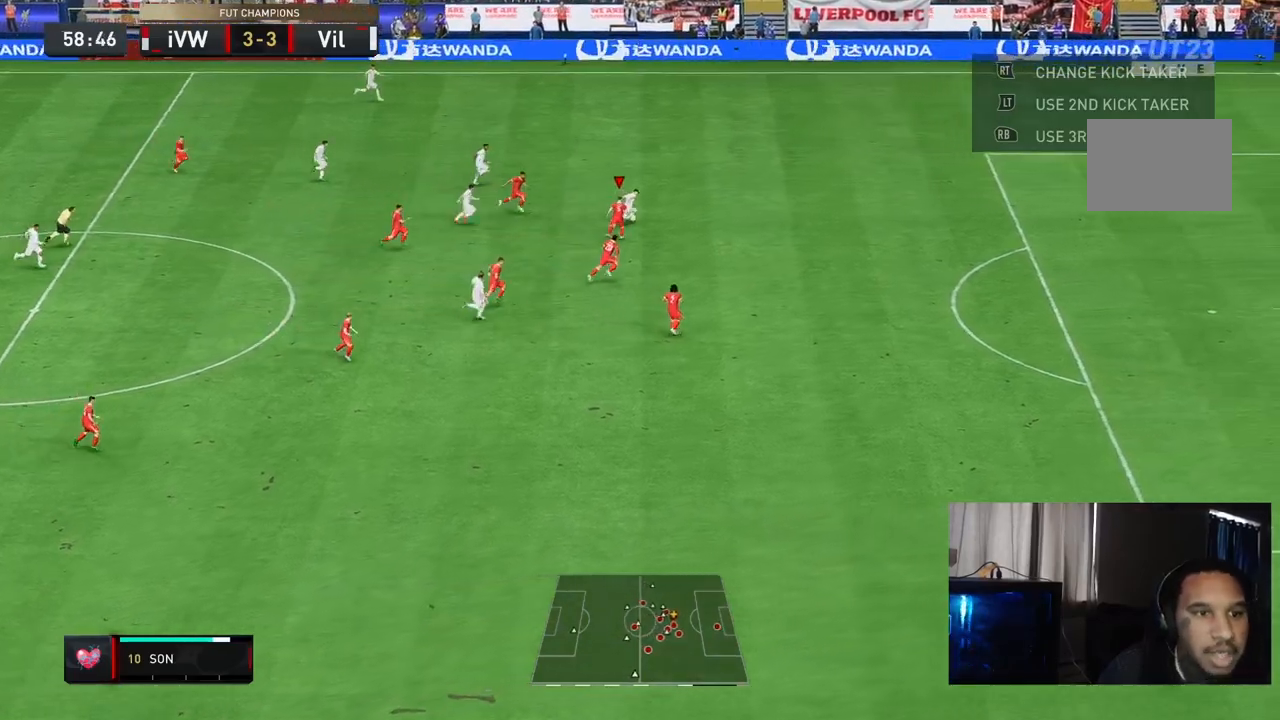
{"buttons": ["R2"], "left_stick": "up-right", "right_stick": "center", "events": []}
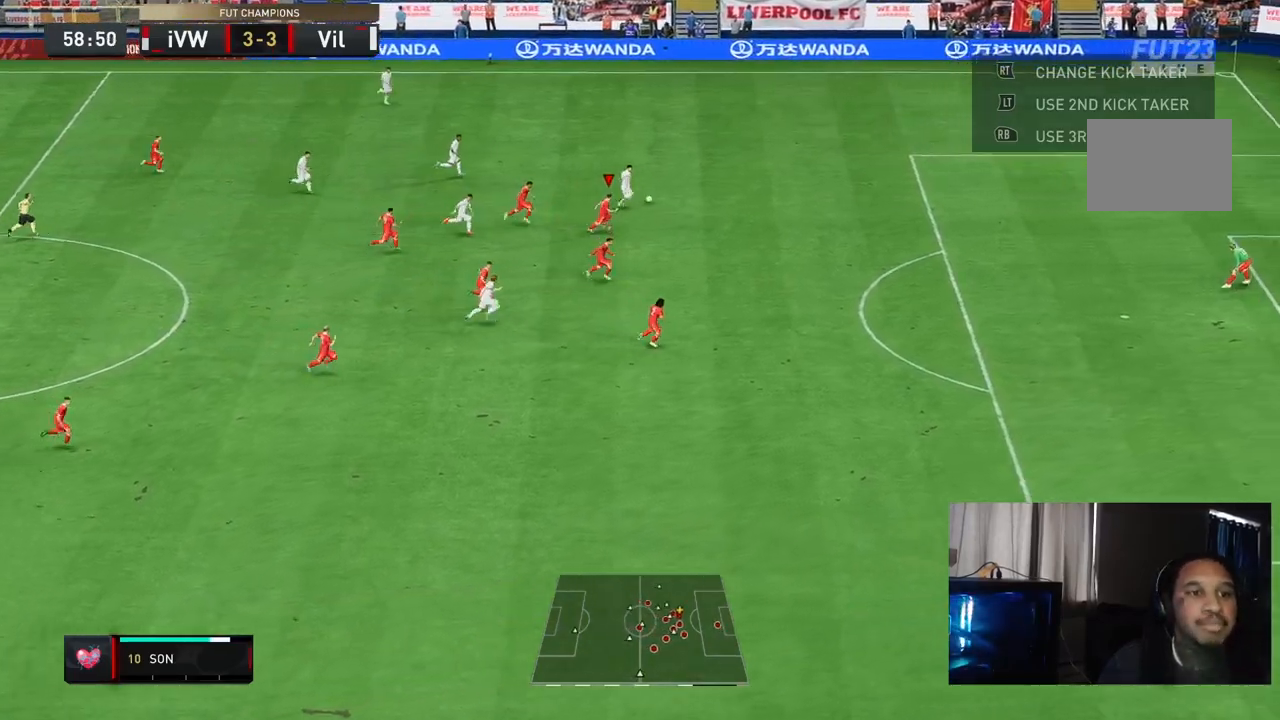
{"buttons": ["R2"], "left_stick": "up-right", "right_stick": "center", "events": []}
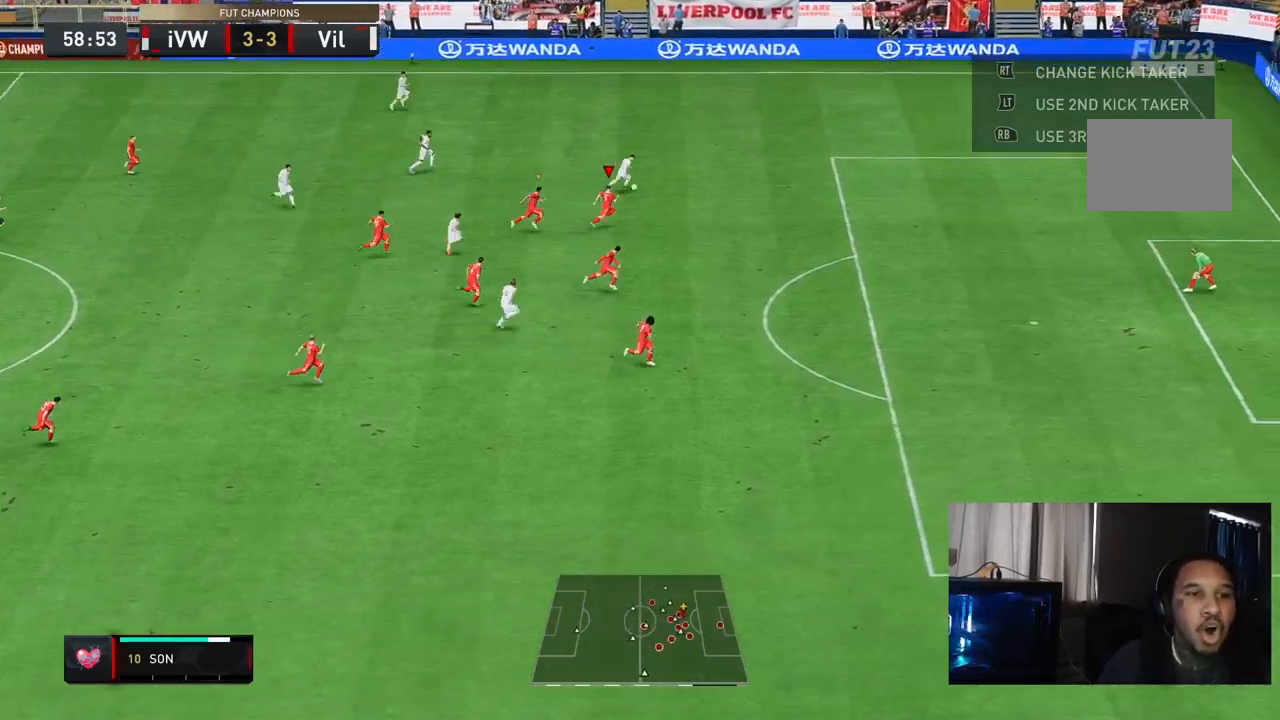
{"buttons": ["R2"], "left_stick": "up-right", "right_stick": "center", "events": []}
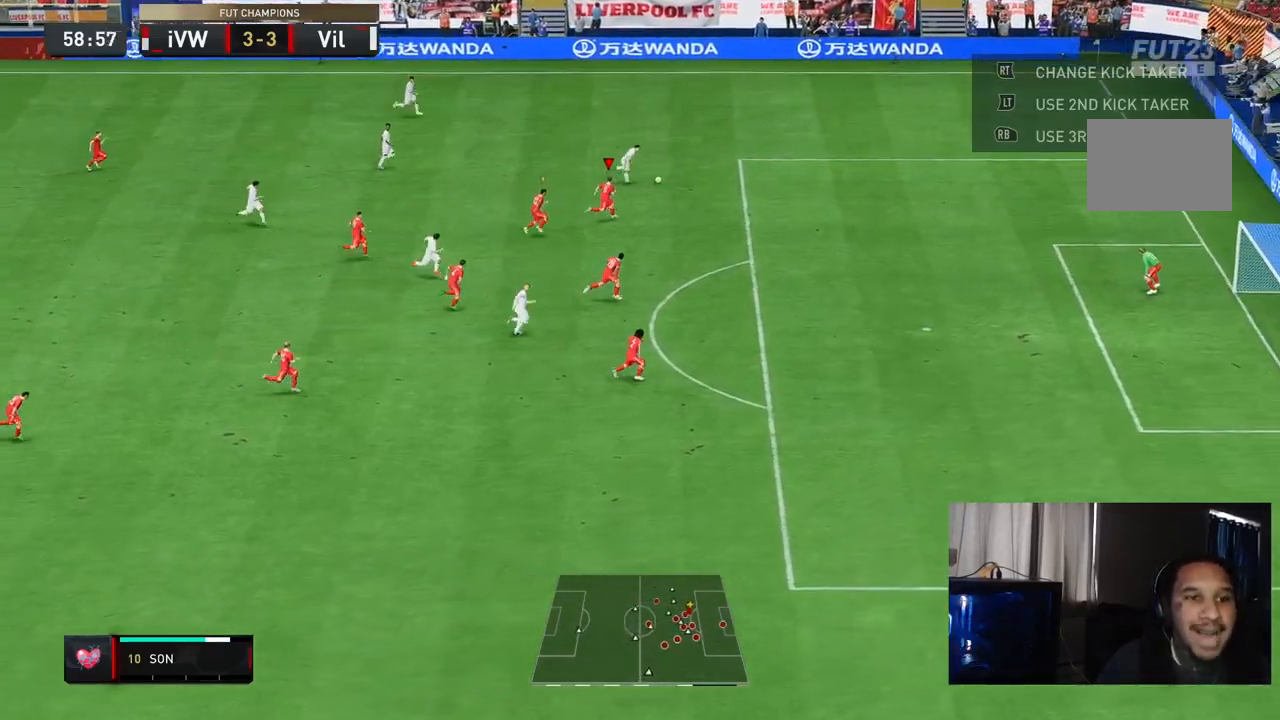
{"buttons": ["R2"], "left_stick": "right", "right_stick": "center", "events": [[350, "left_stick", "right"]]}
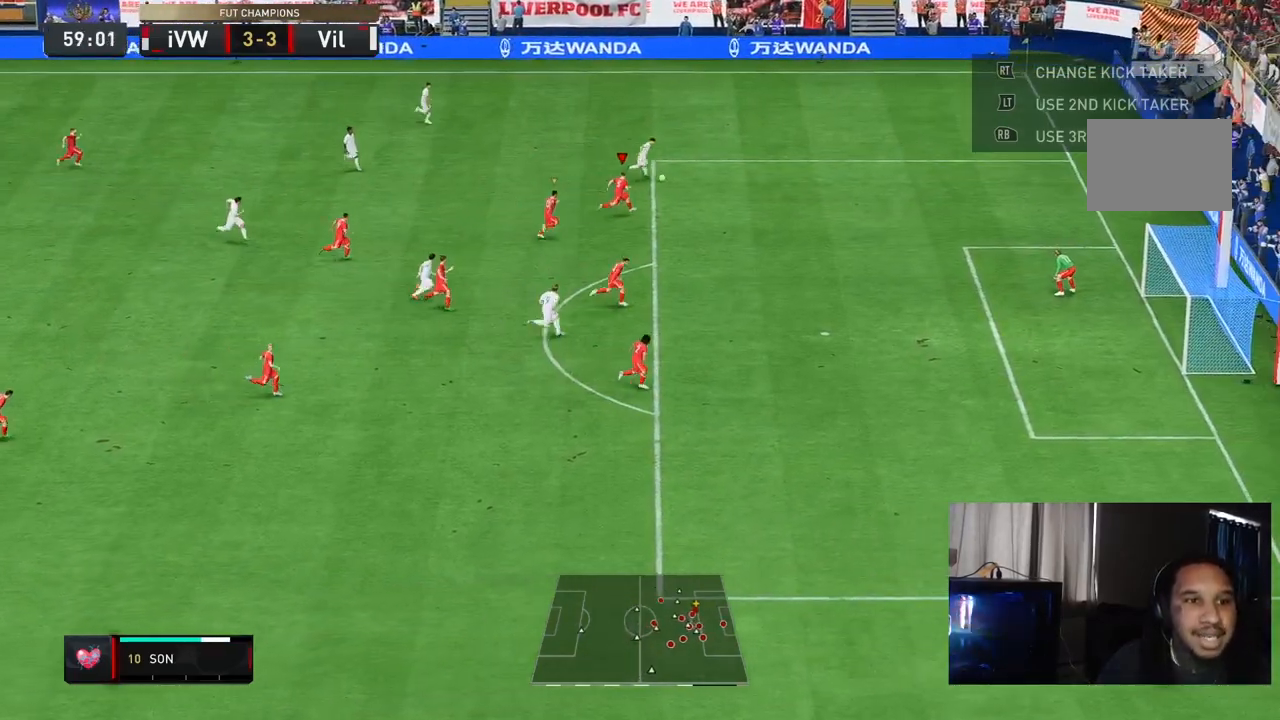
{"buttons": ["R2"], "left_stick": "right", "right_stick": "center", "events": []}
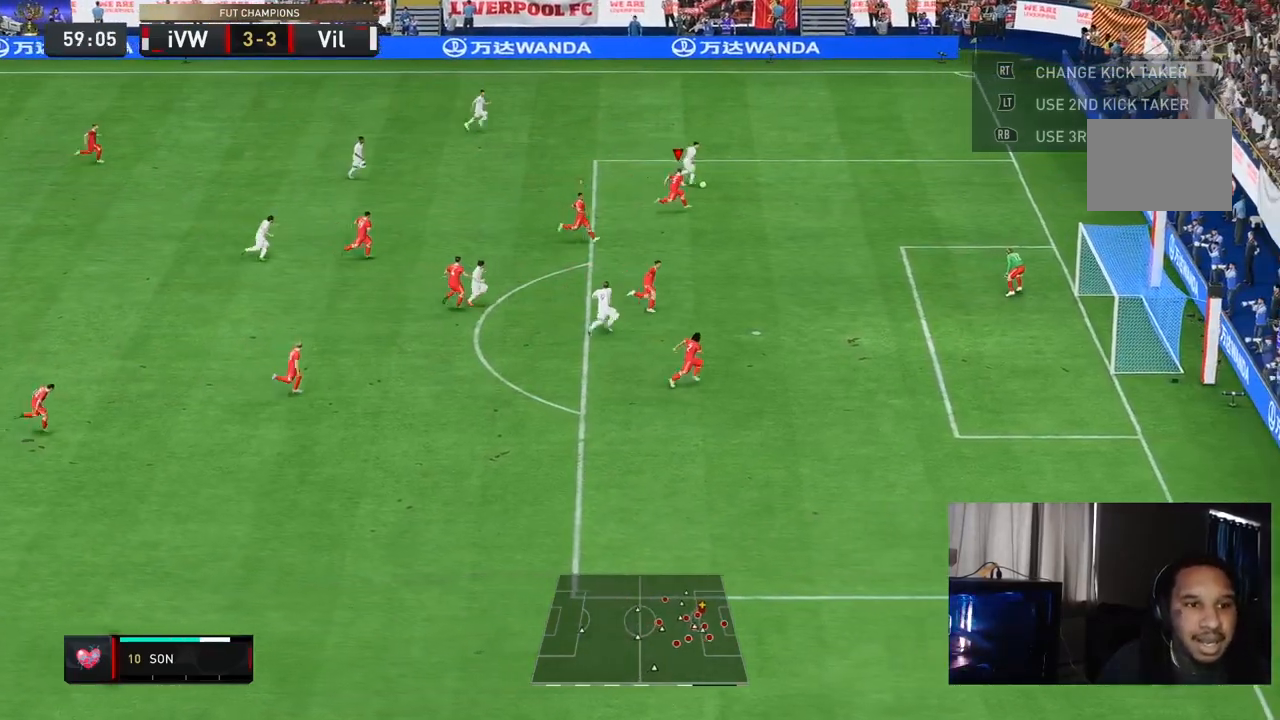
{"buttons": ["L2", "R1", "R2"], "left_stick": "up", "right_stick": "center", "events": [[50, "left_stick", "center"], [133, "L2", "down"], [317, "R1", "down"], [333, "left_stick", "up"]]}
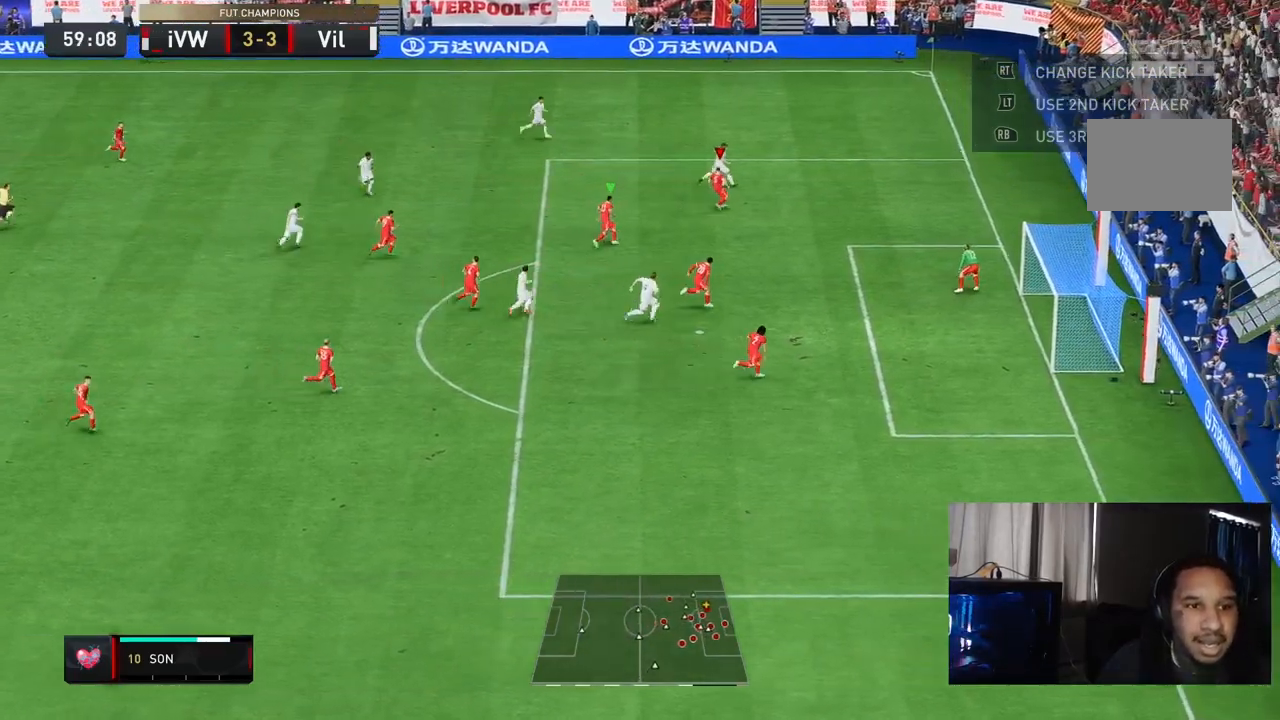
{"buttons": ["L2", "R1", "R2"], "left_stick": "right", "right_stick": "center", "events": [[300, "L2", "up"], [350, "L2", "down"], [350, "left_stick", "center"], [400, "left_stick", "right"]]}